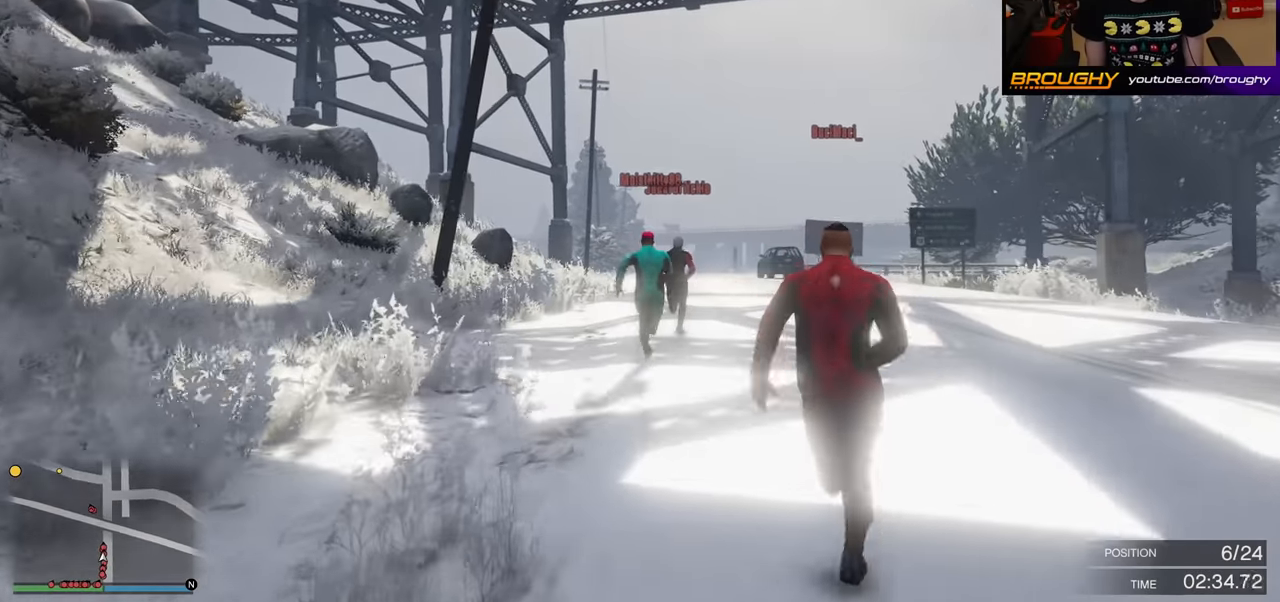
Gameplay with a controller (Xbox layout); each line is a JSON object with the inputs held at the frame after it. "events" lists button and stick changes between this image and that frame as [ms after this image, input, new state], when the widget could be followed in between.
{"buttons": ["A"], "left_stick": "center", "right_stick": "center", "events": []}
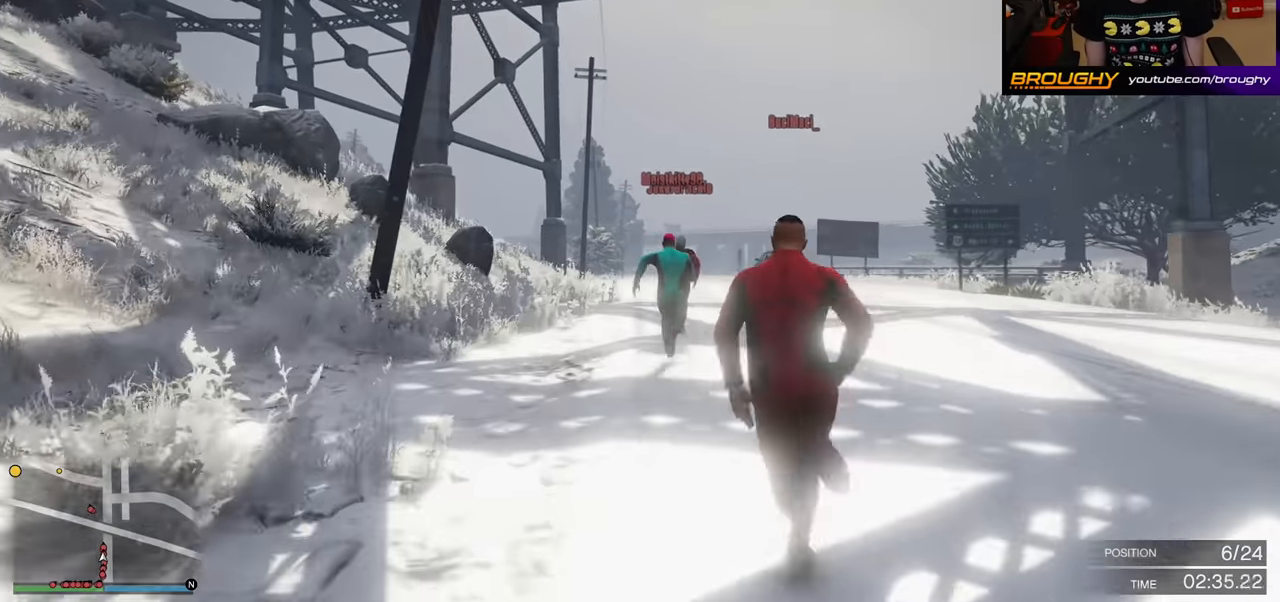
{"buttons": ["A"], "left_stick": "center", "right_stick": "center", "events": []}
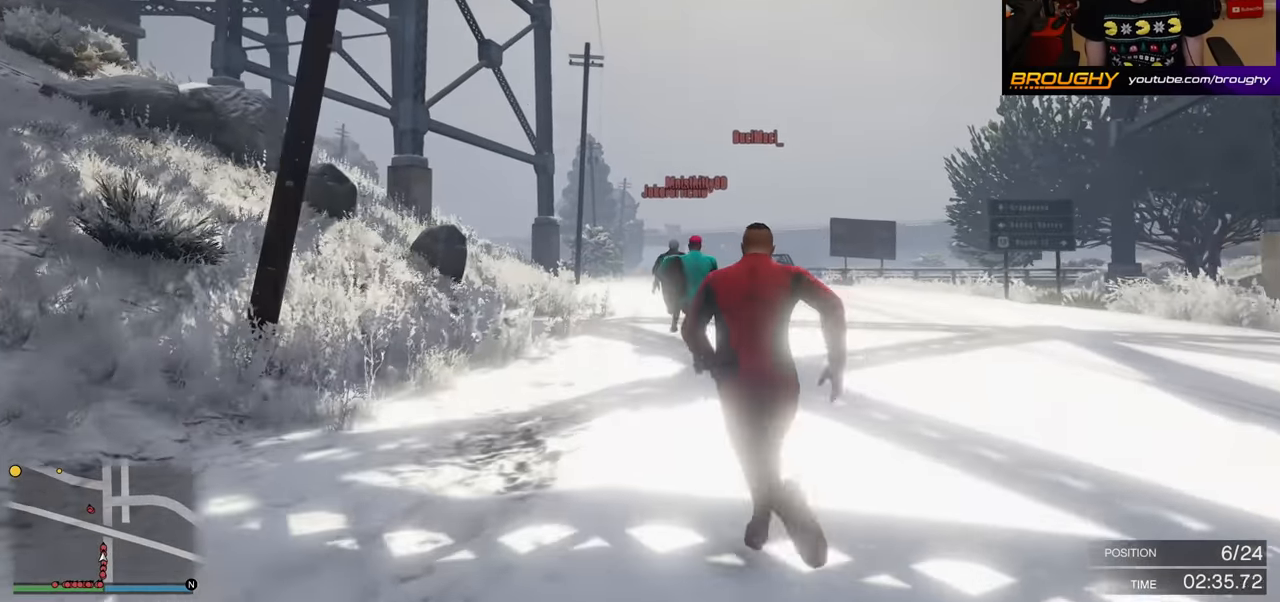
{"buttons": ["A"], "left_stick": "center", "right_stick": "center", "events": []}
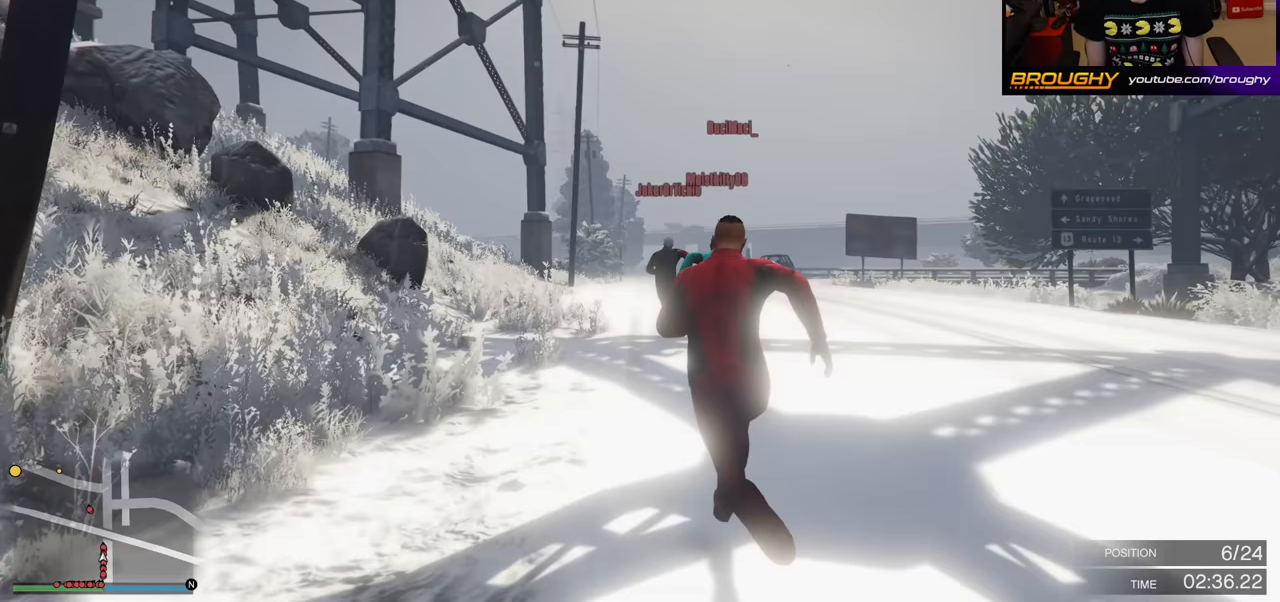
{"buttons": ["A"], "left_stick": "center", "right_stick": "center", "events": []}
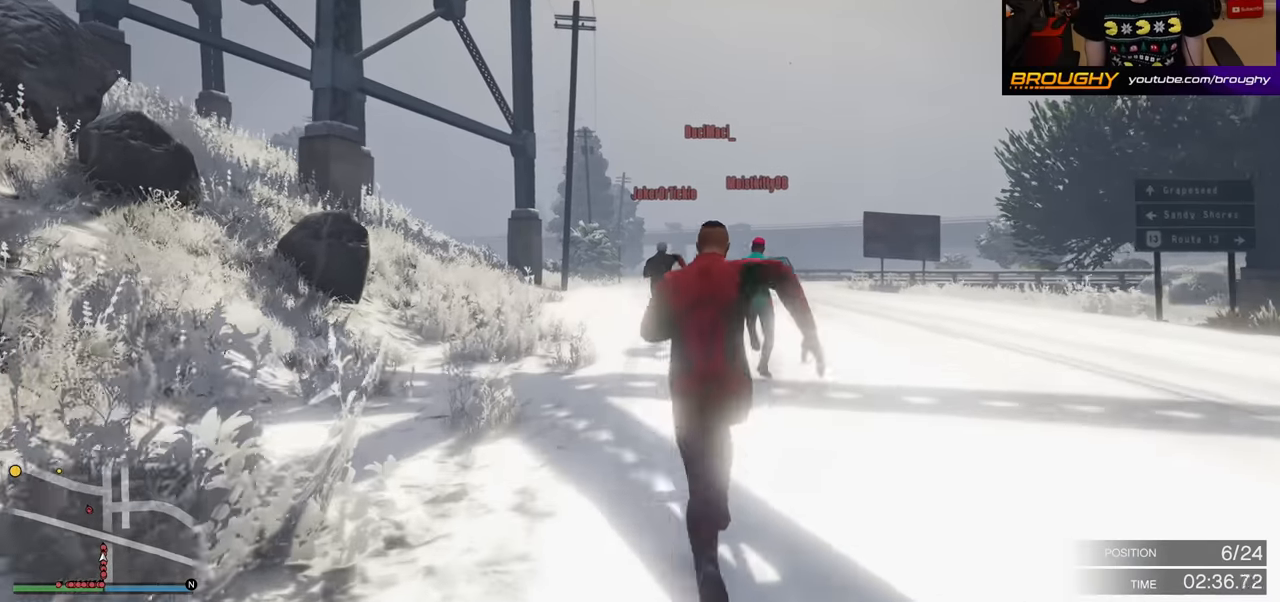
{"buttons": ["A"], "left_stick": "center", "right_stick": "center", "events": []}
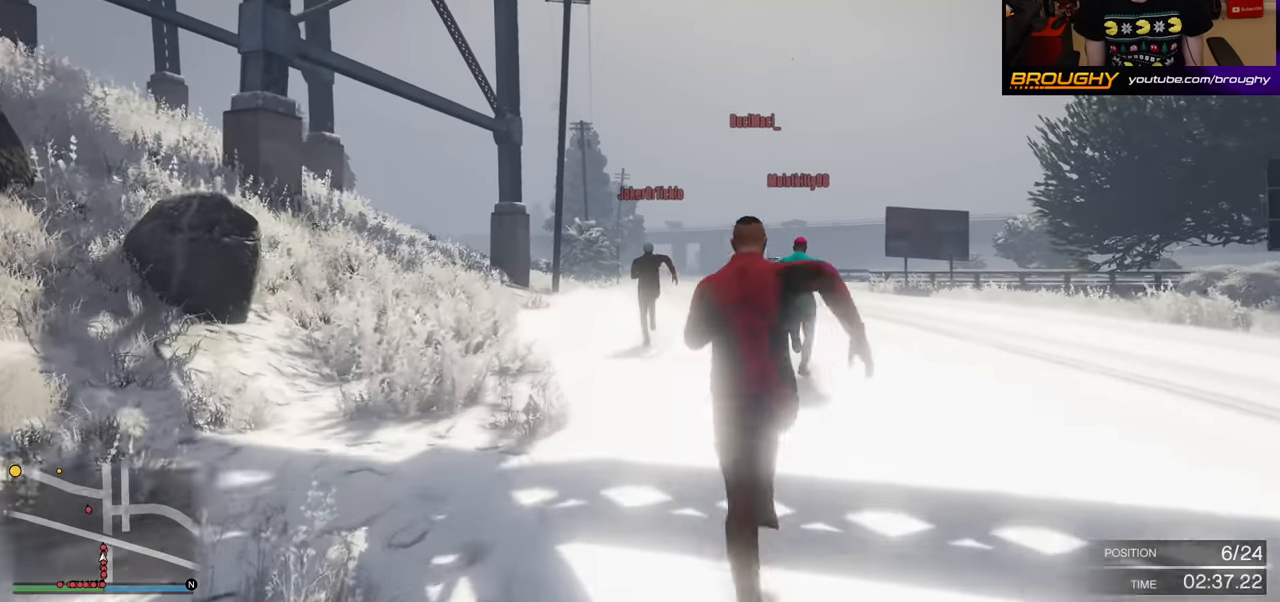
{"buttons": ["A"], "left_stick": "center", "right_stick": "center", "events": []}
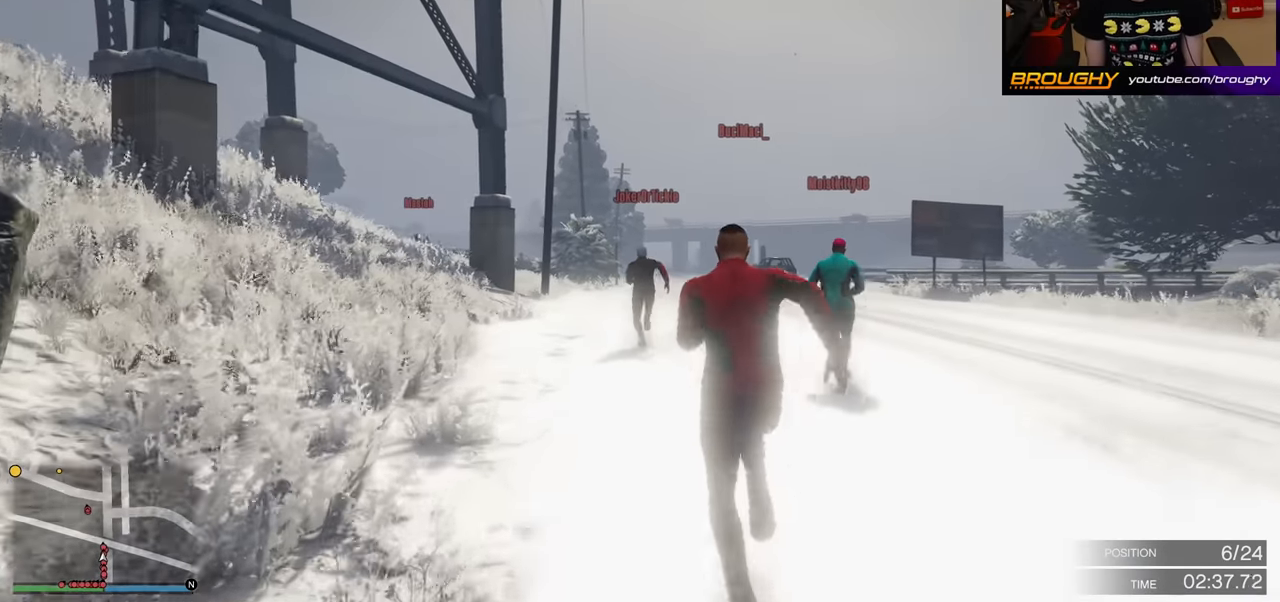
{"buttons": ["A"], "left_stick": "center", "right_stick": "center", "events": []}
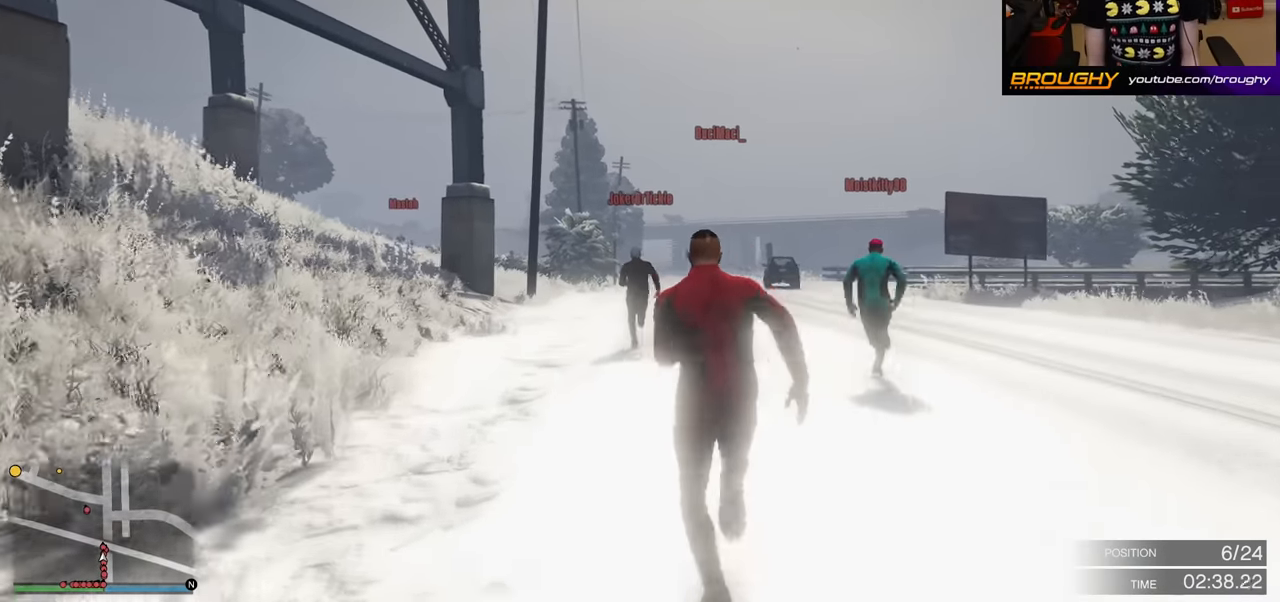
{"buttons": ["A"], "left_stick": "center", "right_stick": "center", "events": []}
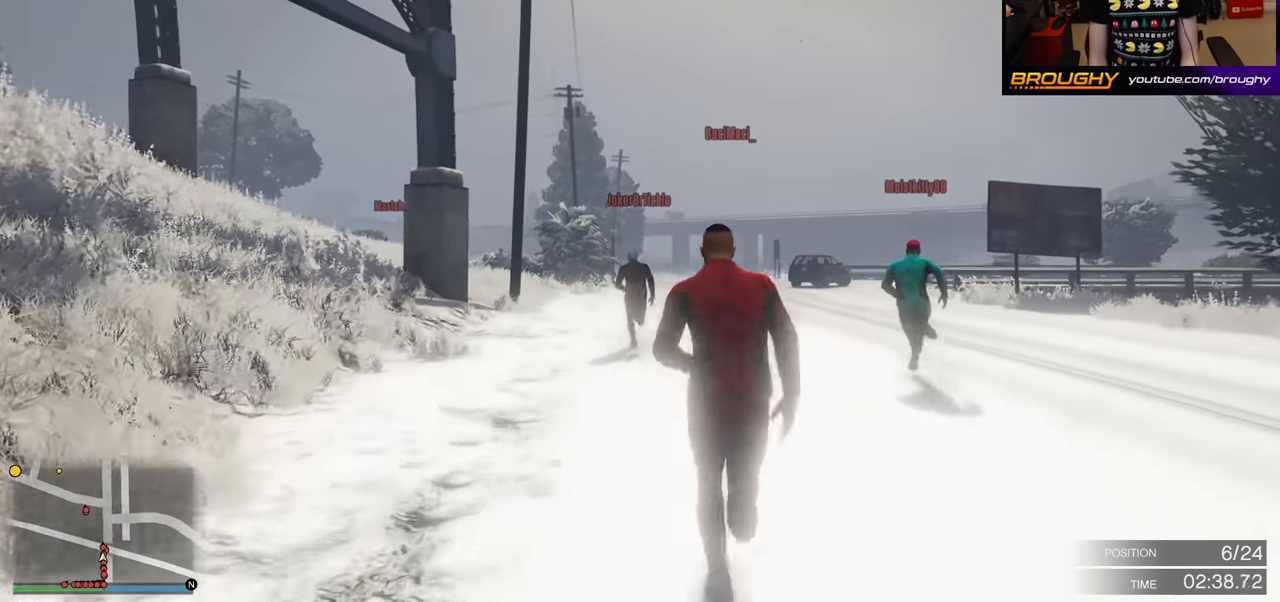
{"buttons": ["A"], "left_stick": "center", "right_stick": "center", "events": []}
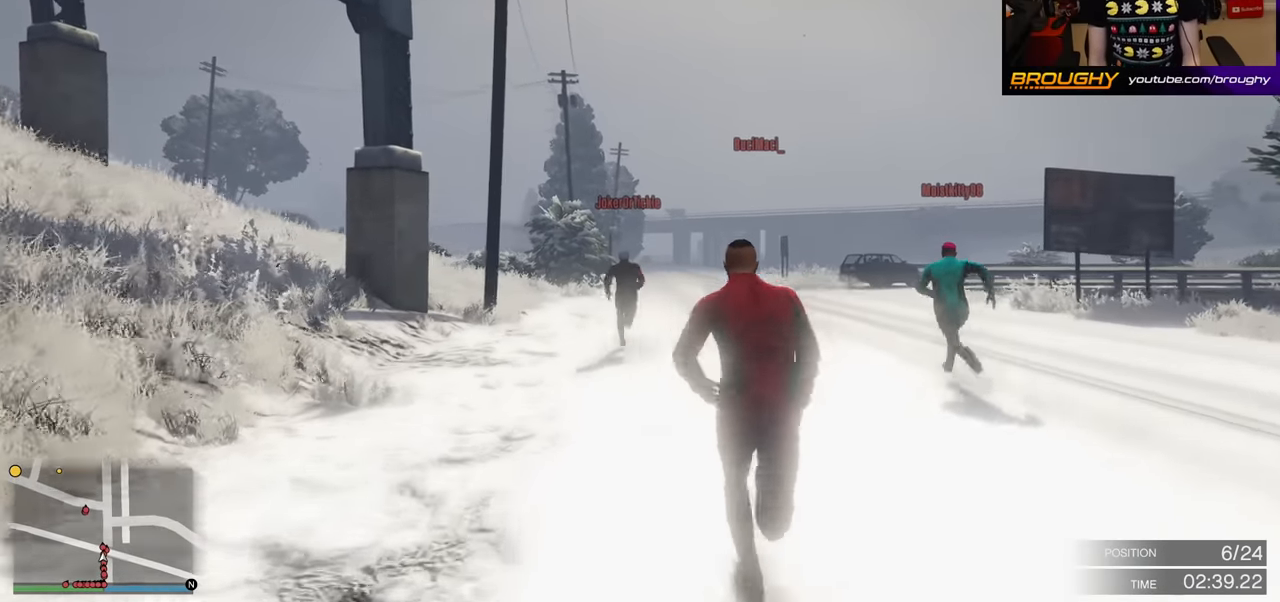
{"buttons": ["A"], "left_stick": "center", "right_stick": "center", "events": []}
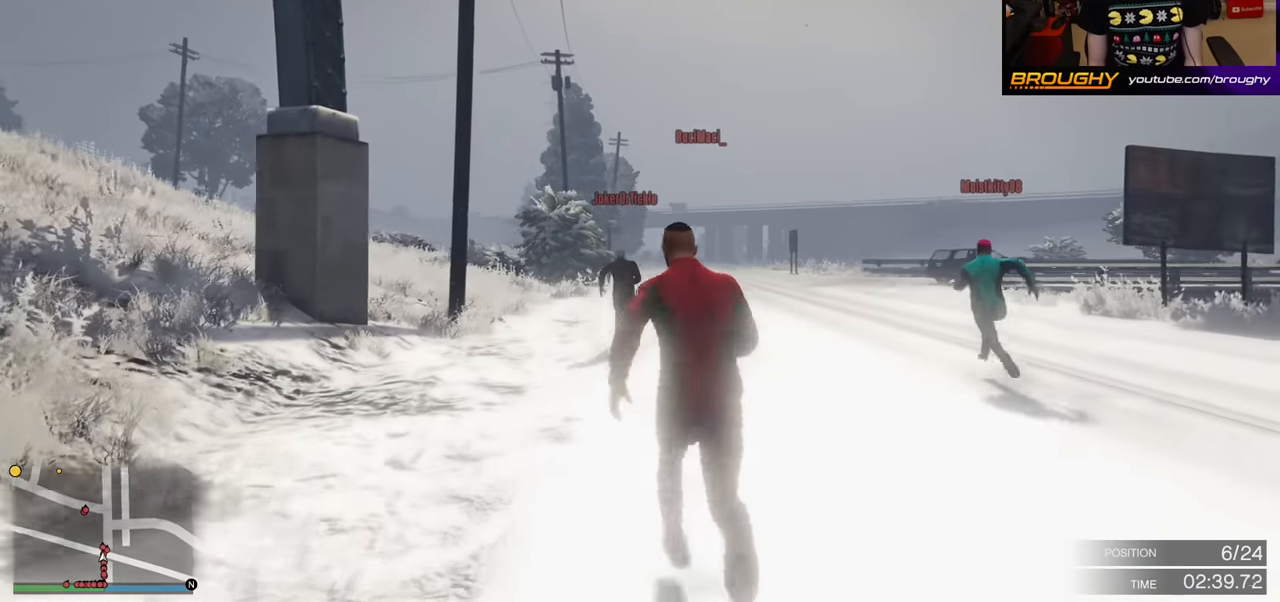
{"buttons": ["A"], "left_stick": "center", "right_stick": "center", "events": [[317, "left_stick", "up-left"], [483, "left_stick", "center"]]}
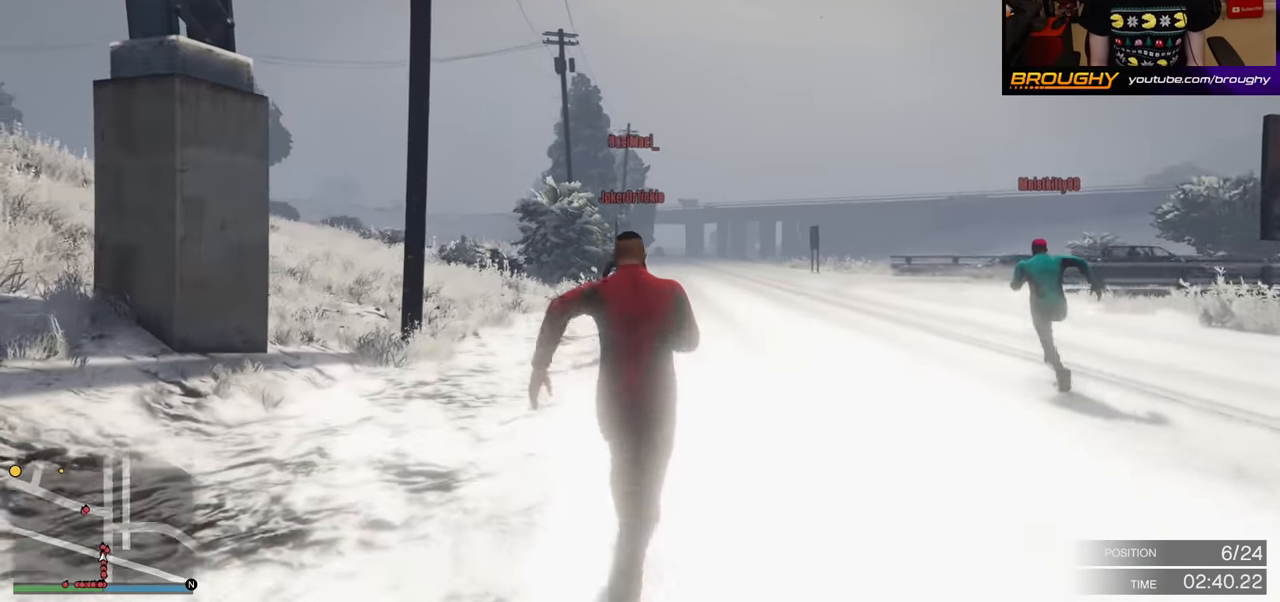
{"buttons": ["A"], "left_stick": "center", "right_stick": "center", "events": []}
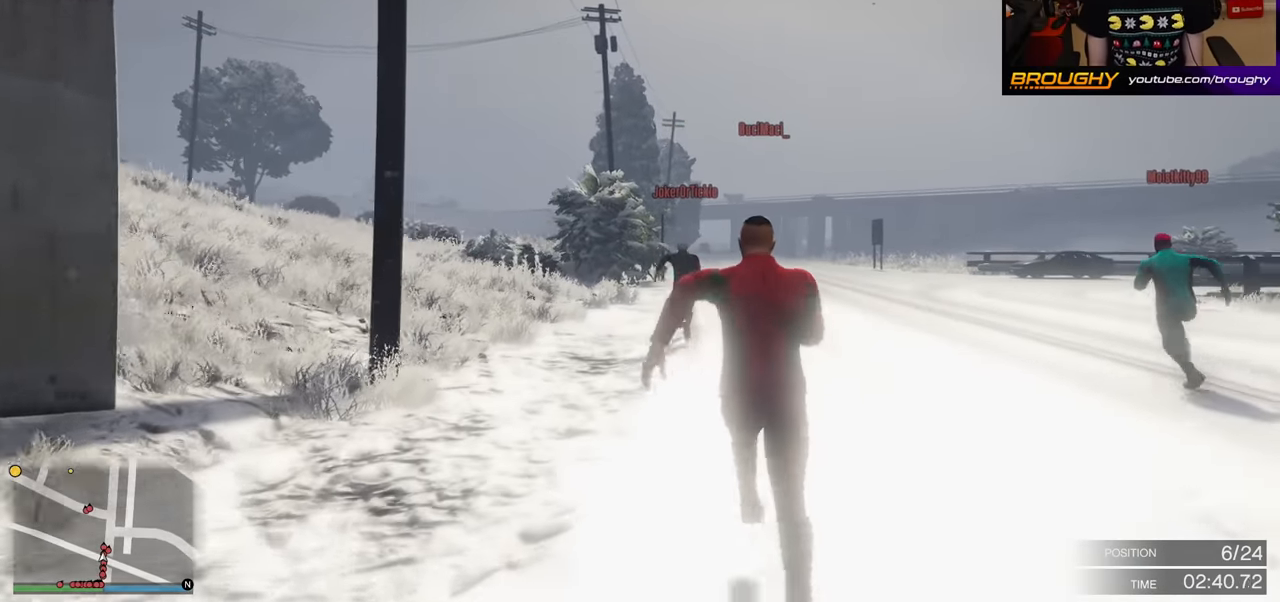
{"buttons": ["A"], "left_stick": "left", "right_stick": "center", "events": [[483, "left_stick", "left"]]}
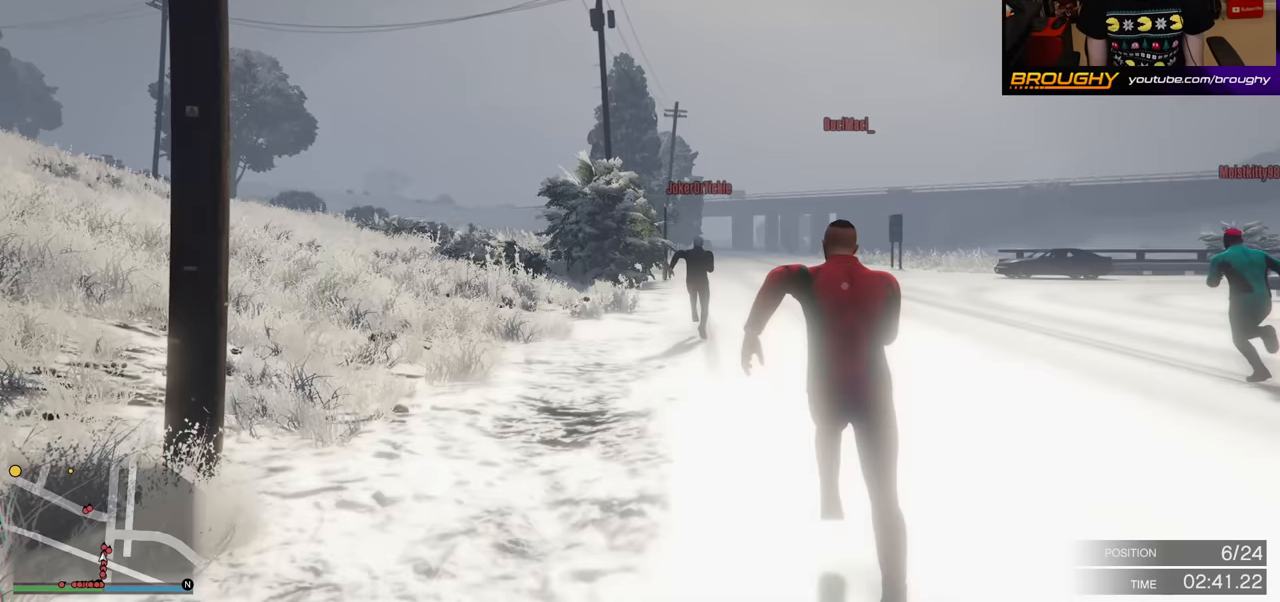
{"buttons": ["A"], "left_stick": "left", "right_stick": "center", "events": [[217, "left_stick", "center"], [400, "left_stick", "left"]]}
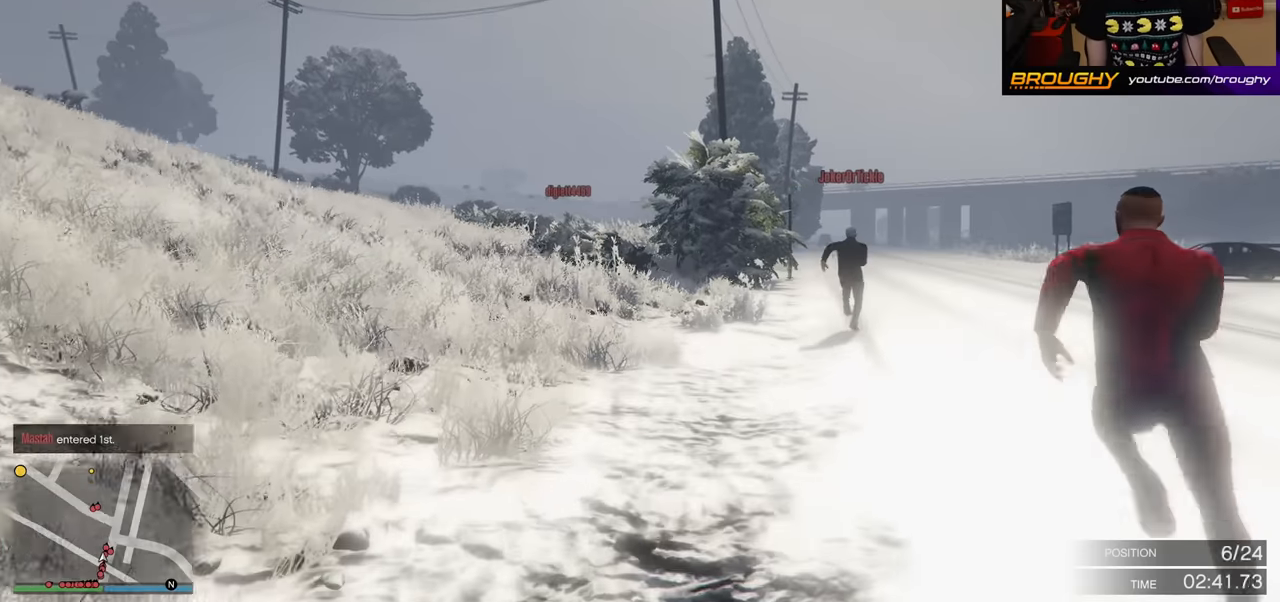
{"buttons": ["A"], "left_stick": "center", "right_stick": "center", "events": [[117, "left_stick", "center"]]}
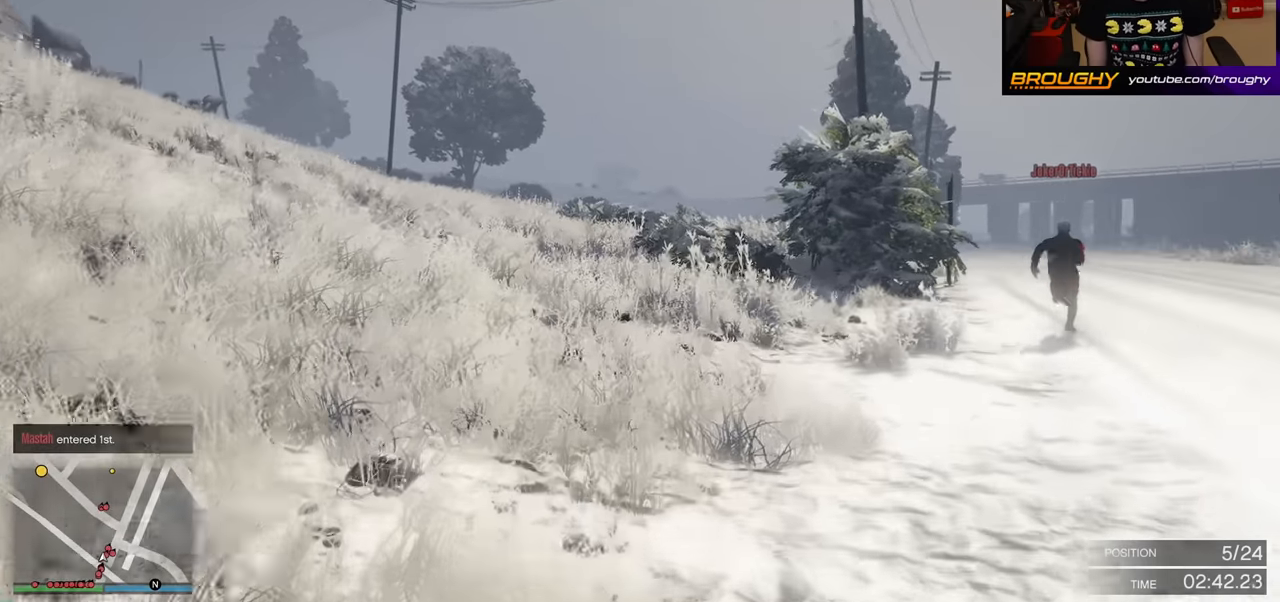
{"buttons": ["A"], "left_stick": "left", "right_stick": "center", "events": [[400, "left_stick", "left"]]}
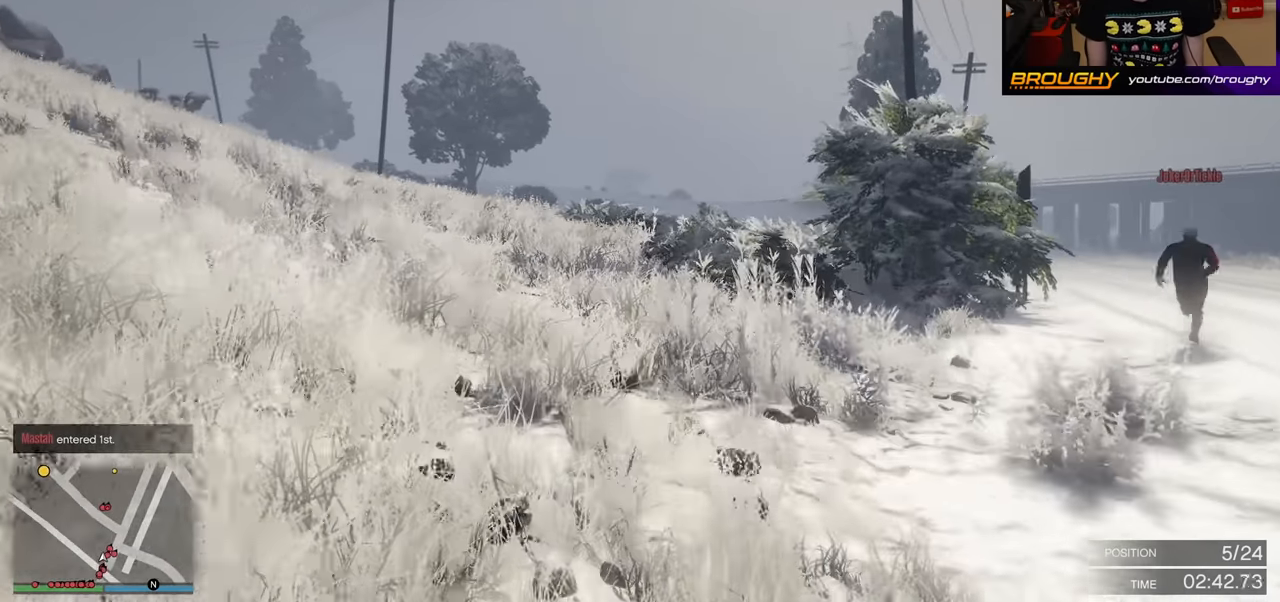
{"buttons": ["A"], "left_stick": "center", "right_stick": "center", "events": [[83, "left_stick", "center"]]}
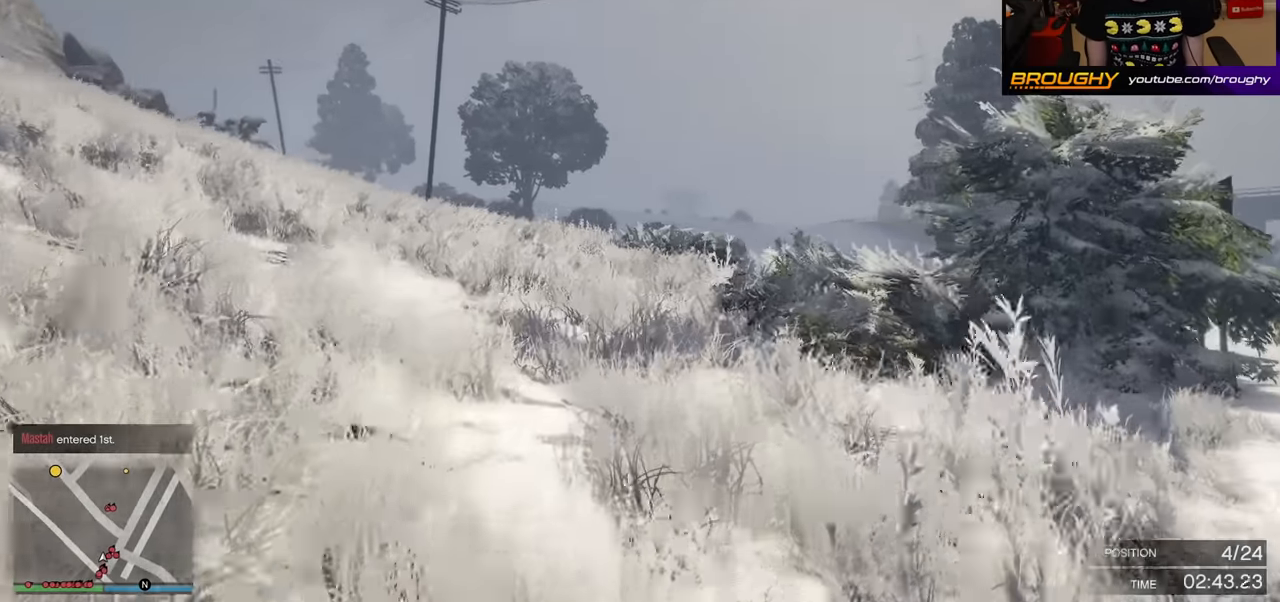
{"buttons": ["A"], "left_stick": "center", "right_stick": "center", "events": []}
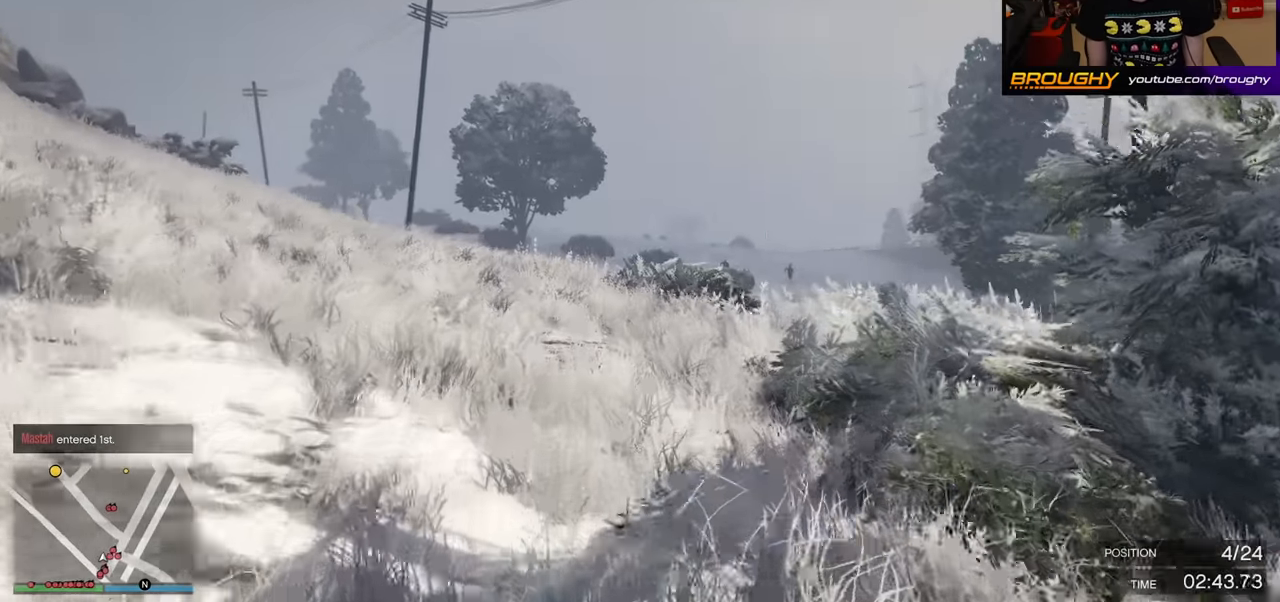
{"buttons": ["A"], "left_stick": "center", "right_stick": "center", "events": [[183, "left_stick", "up-right"], [333, "left_stick", "center"]]}
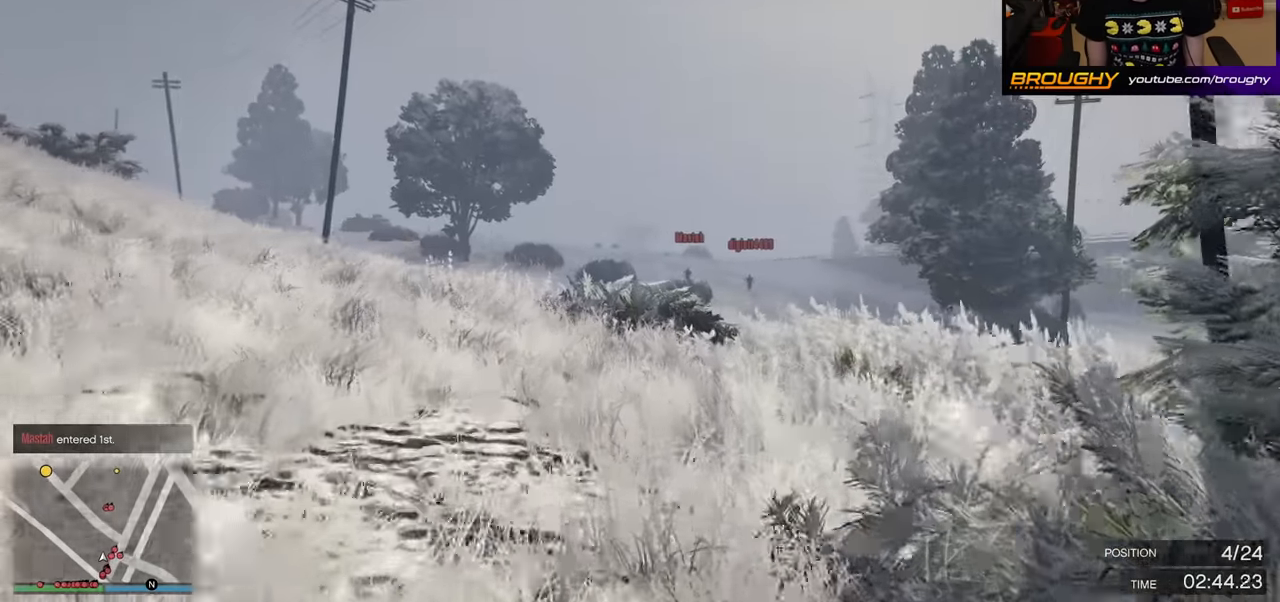
{"buttons": ["A"], "left_stick": "up-right", "right_stick": "center", "events": [[33, "left_stick", "right"], [83, "left_stick", "up-right"], [267, "left_stick", "center"], [417, "left_stick", "up-right"]]}
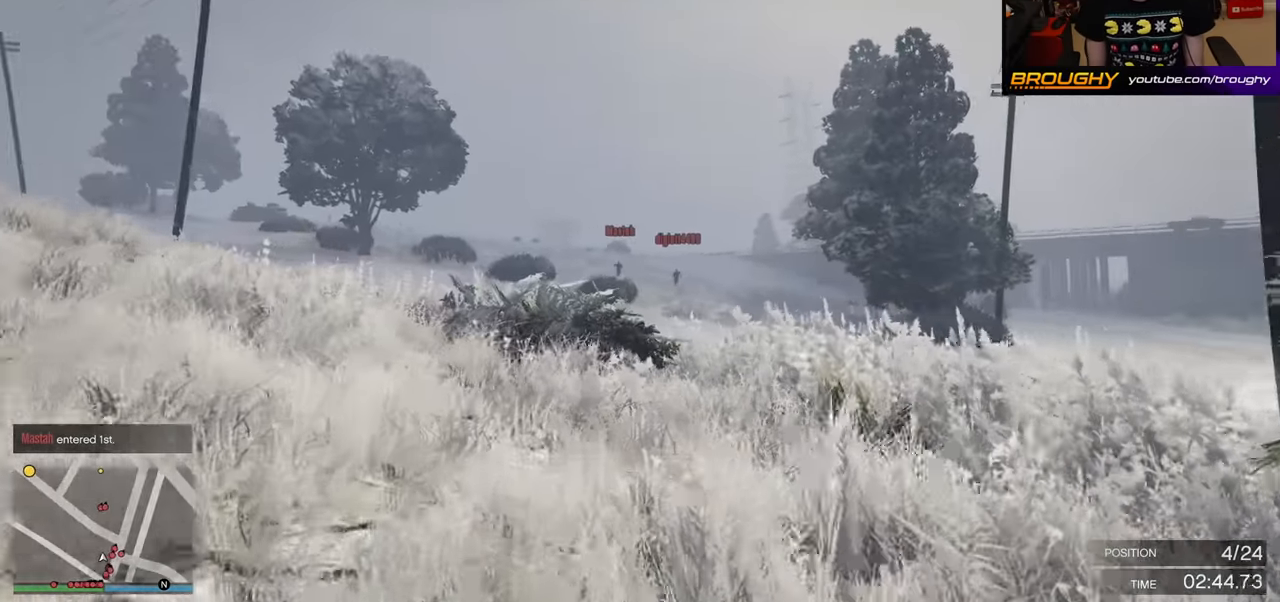
{"buttons": ["A"], "left_stick": "center", "right_stick": "center", "events": [[150, "left_stick", "center"]]}
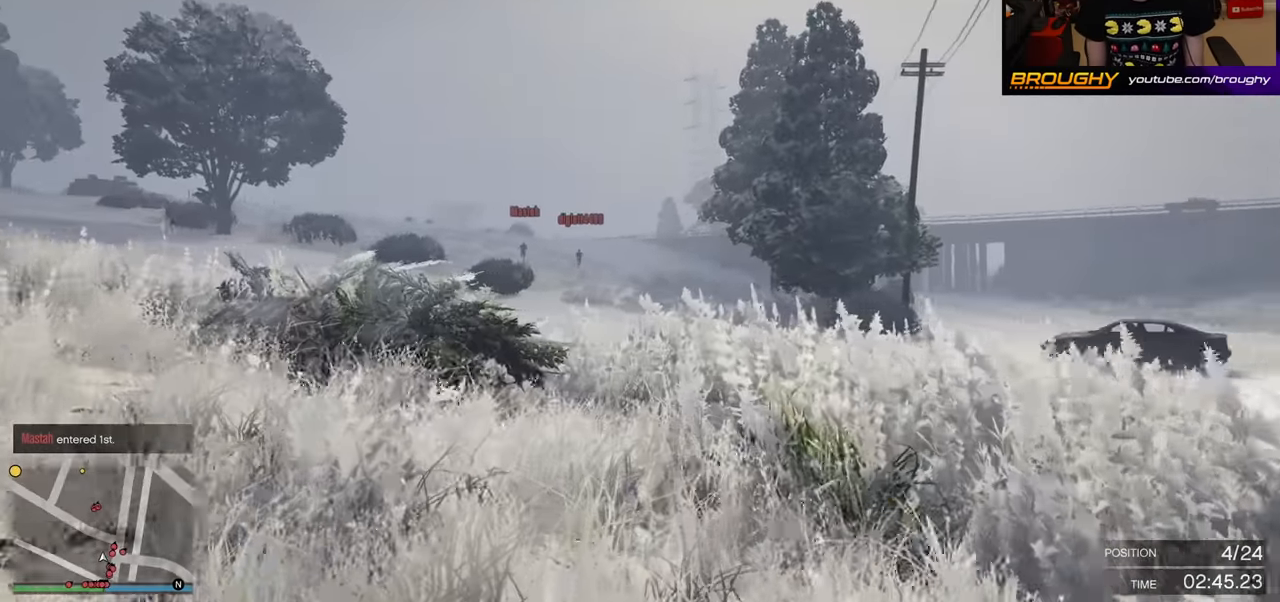
{"buttons": ["A"], "left_stick": "center", "right_stick": "center", "events": []}
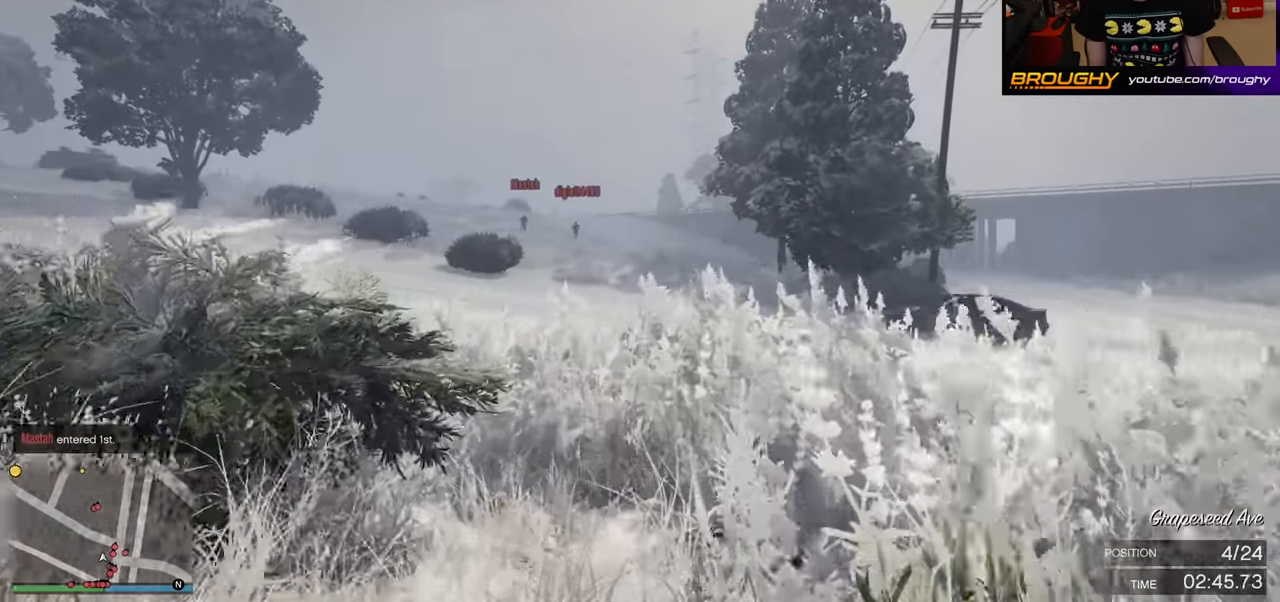
{"buttons": ["A"], "left_stick": "center", "right_stick": "center", "events": [[50, "left_stick", "left"], [217, "left_stick", "center"], [350, "left_stick", "right"], [483, "left_stick", "center"]]}
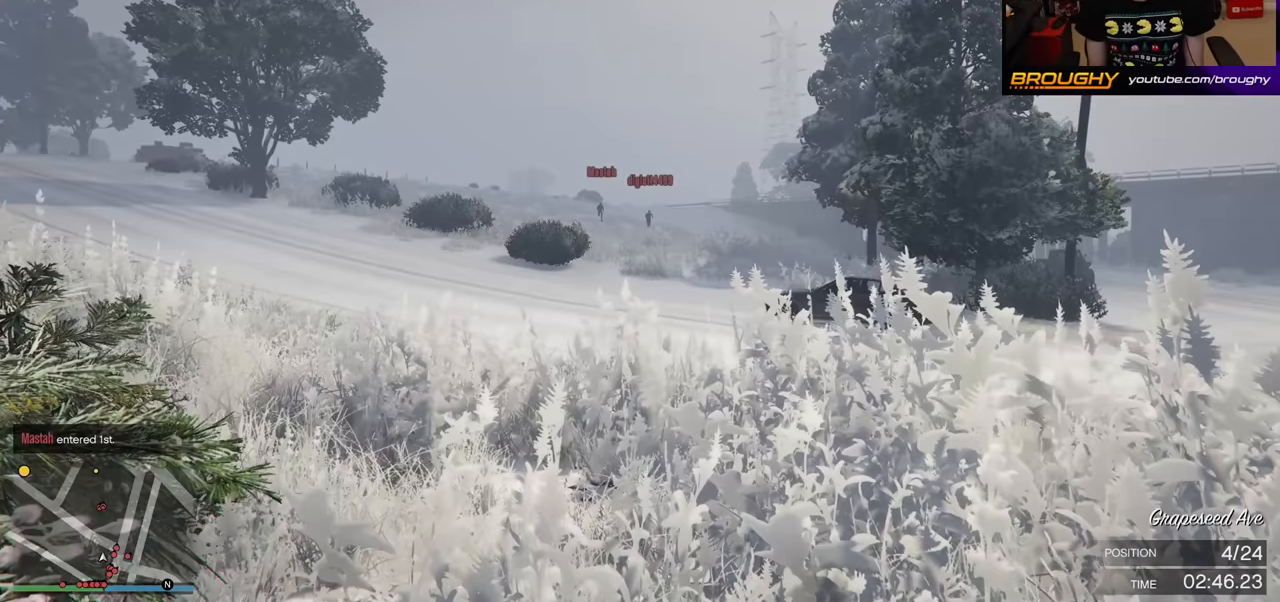
{"buttons": ["A"], "left_stick": "center", "right_stick": "center", "events": []}
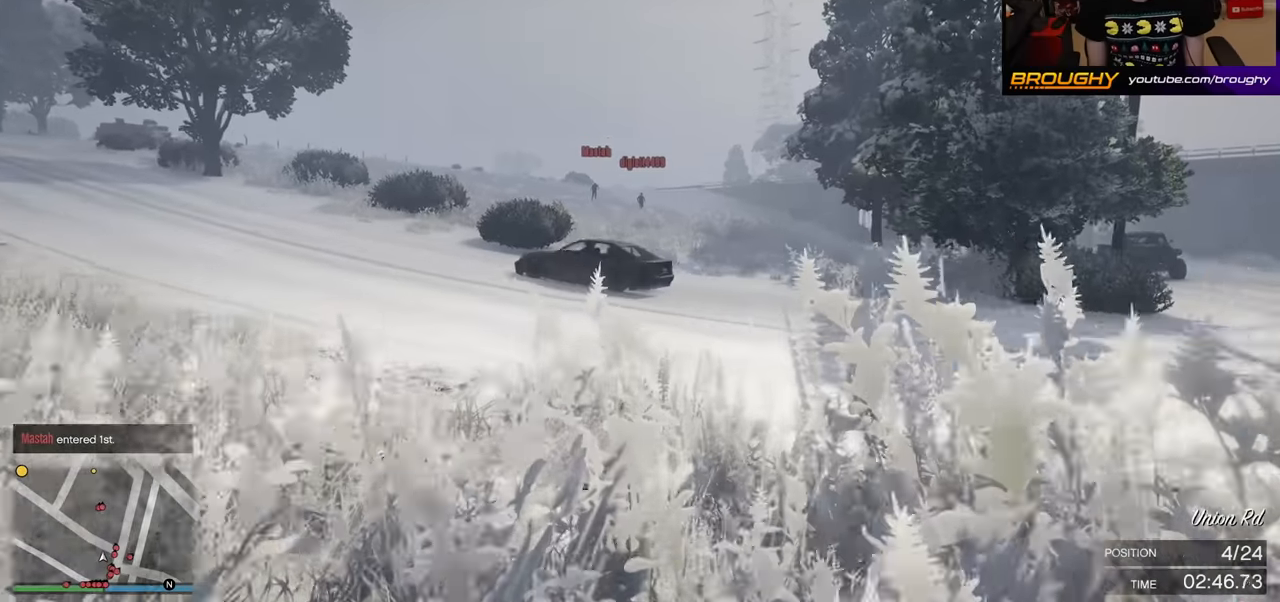
{"buttons": ["A"], "left_stick": "center", "right_stick": "center", "events": []}
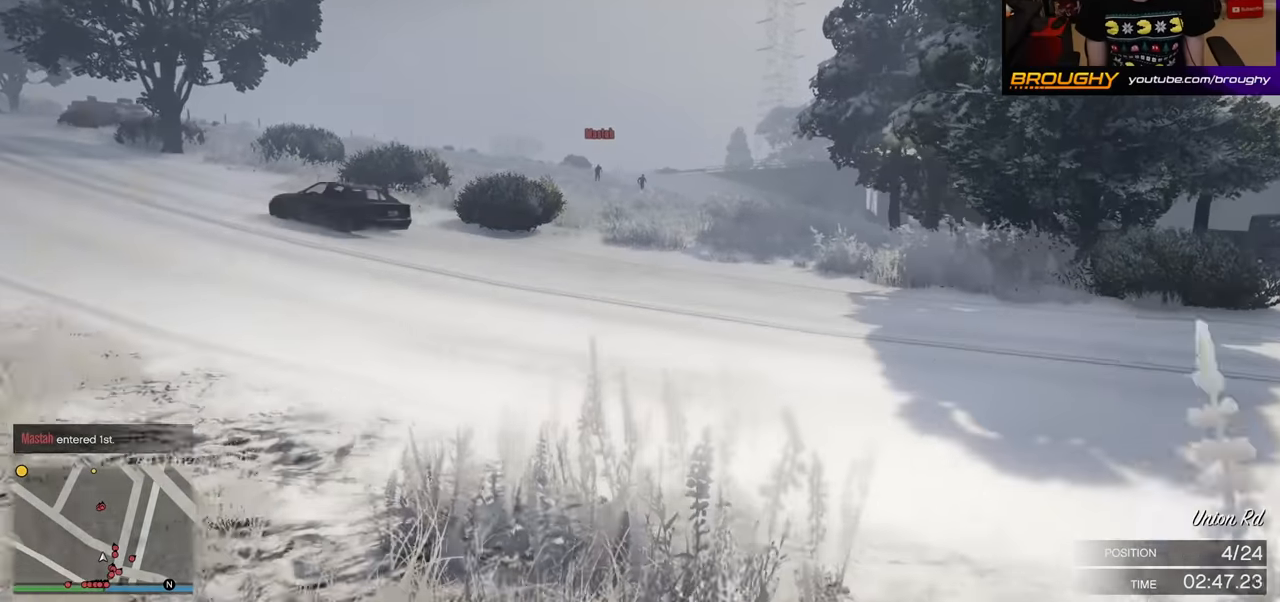
{"buttons": ["A"], "left_stick": "up-left", "right_stick": "center", "events": [[450, "left_stick", "up-left"]]}
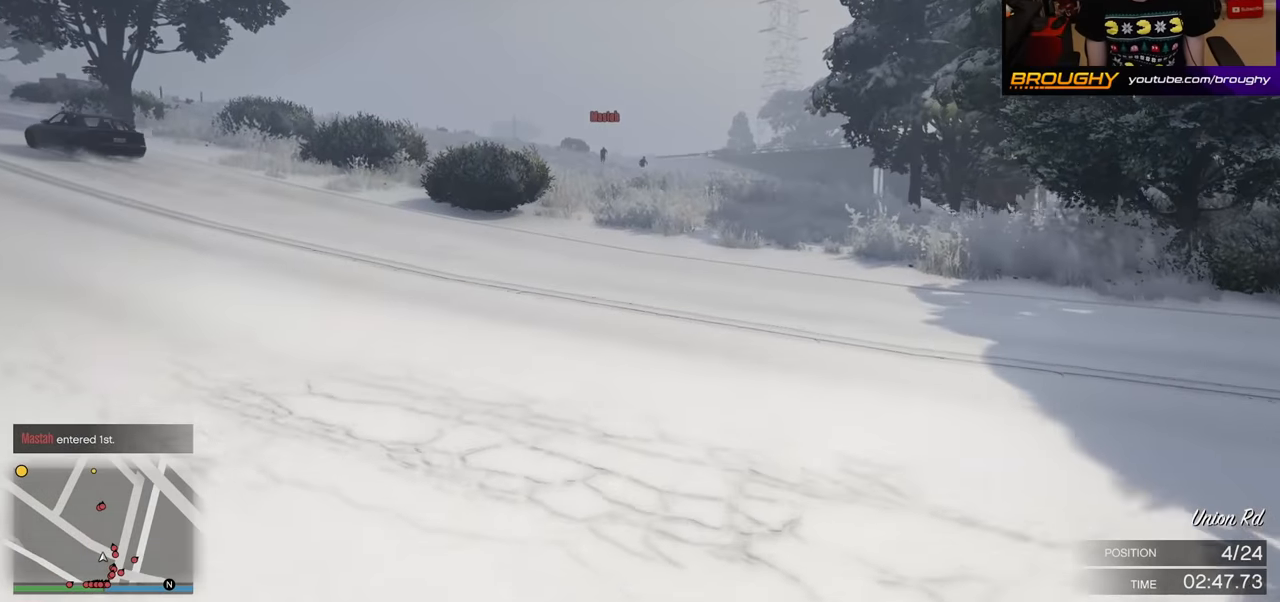
{"buttons": ["A"], "left_stick": "center", "right_stick": "center", "events": [[133, "left_stick", "center"]]}
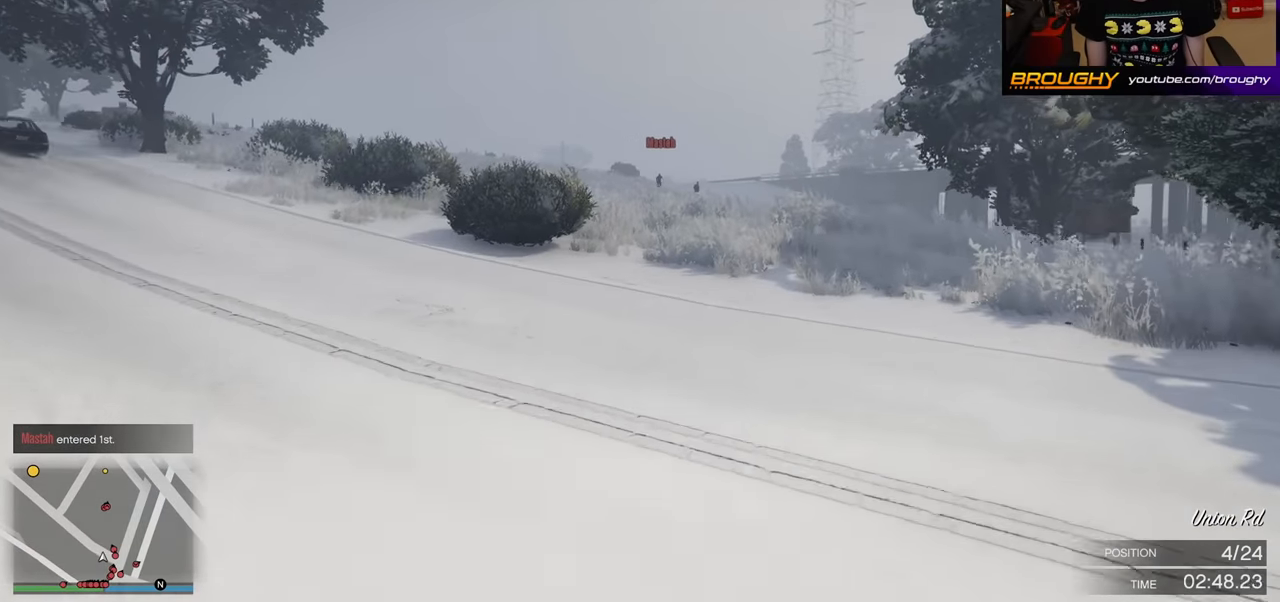
{"buttons": ["A"], "left_stick": "center", "right_stick": "center", "events": []}
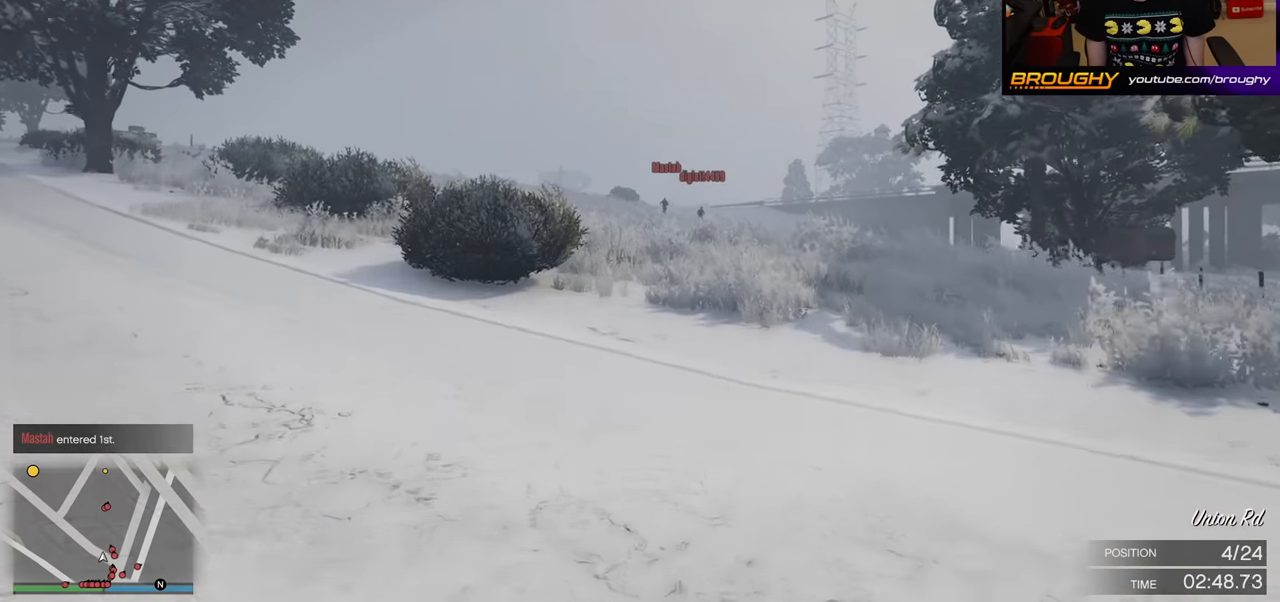
{"buttons": ["A"], "left_stick": "center", "right_stick": "center", "events": []}